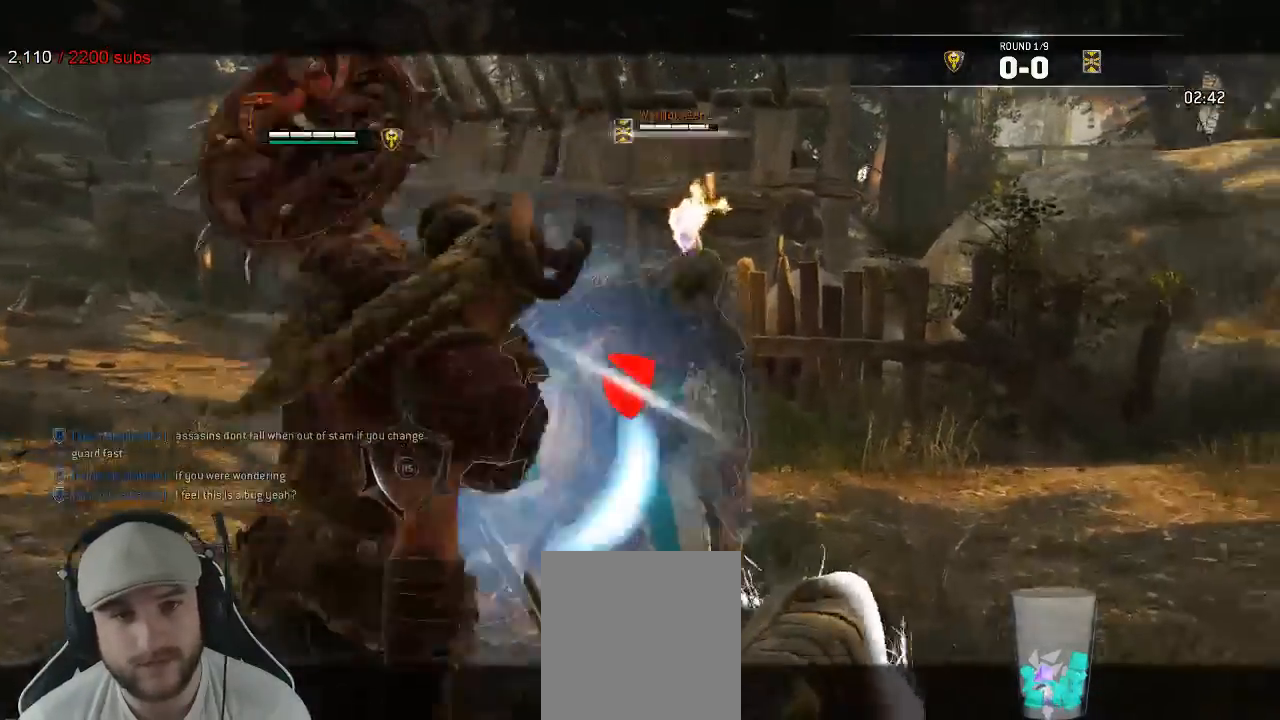
Gameplay with a controller (Xbox layout); each line is a JSON object with the inputs held at the frame after it (dt_ms = milliseconds from this image to that frame). "events" lists button and stick changes between this image and that frame as [ms after this image, input, new state], when the widget could be followed in between. Not read: SELECT.
{"dt_ms": 500, "buttons": ["L2"], "left_stick": "center", "right_stick": "center"}
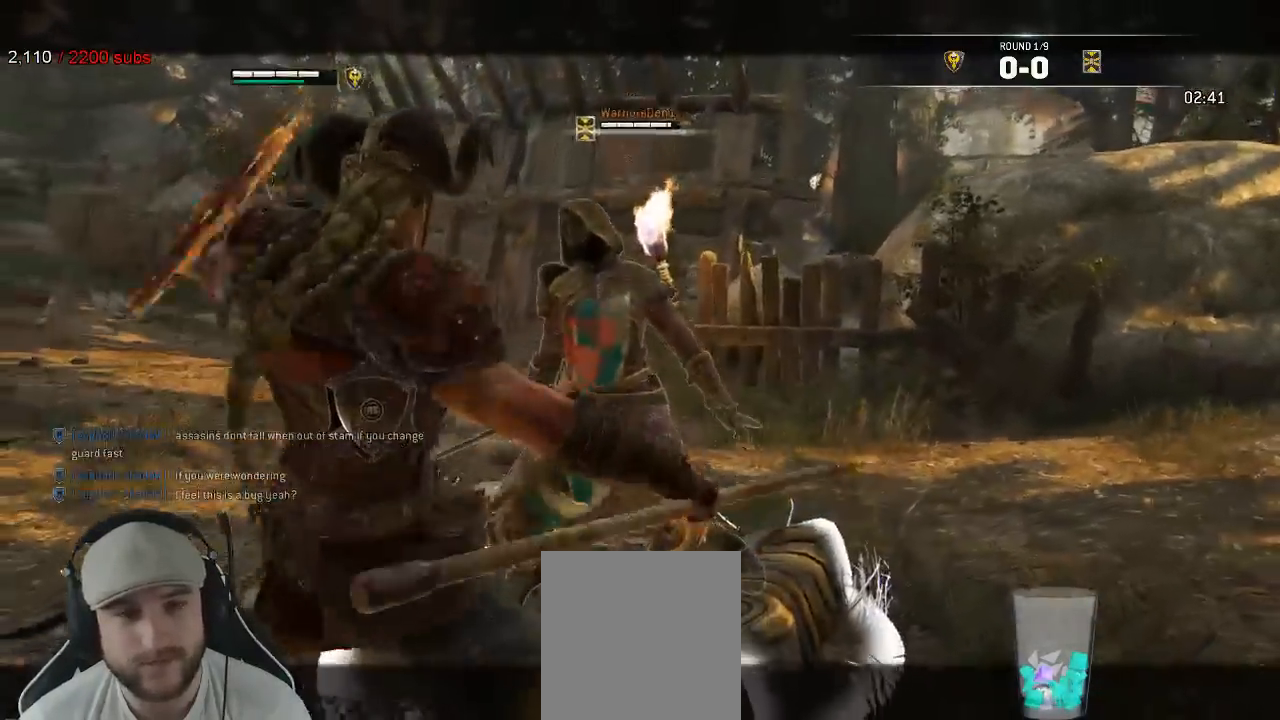
{"dt_ms": 500, "buttons": ["L2"], "left_stick": "up", "right_stick": "center", "events": [[33, "left_stick", "up"]]}
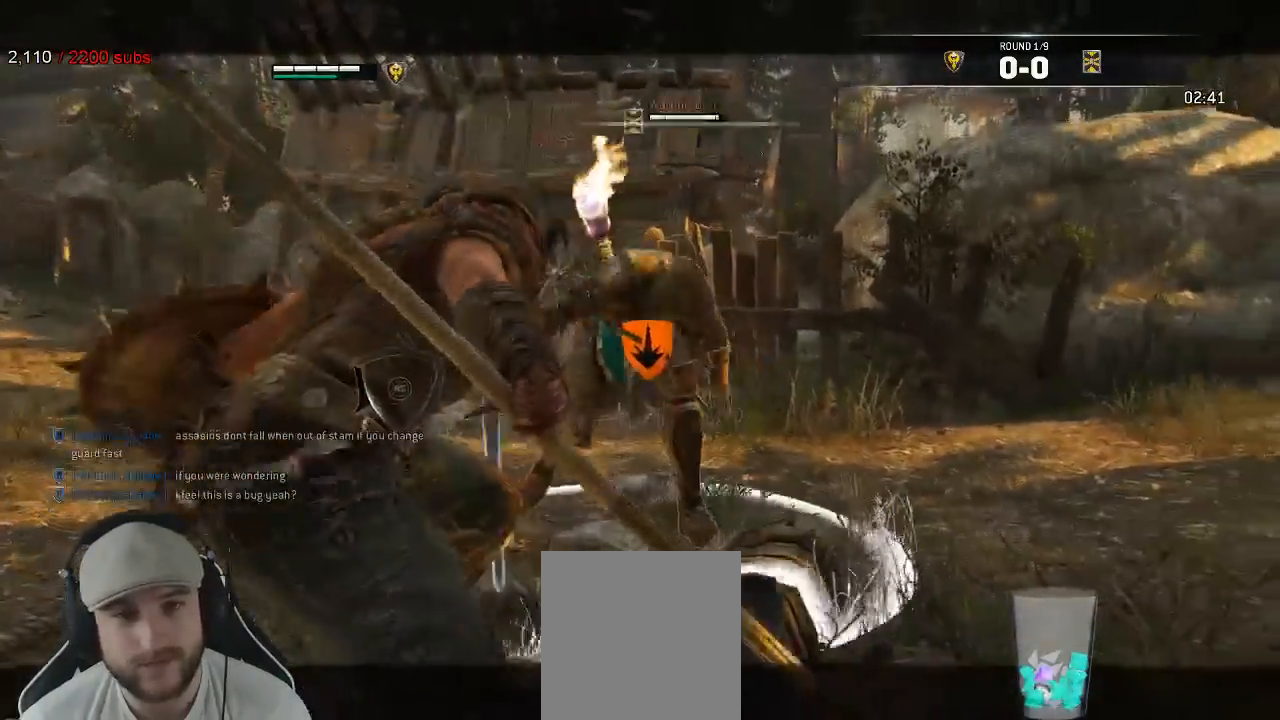
{"dt_ms": 1000, "buttons": ["L2"], "left_stick": "center", "right_stick": "right"}
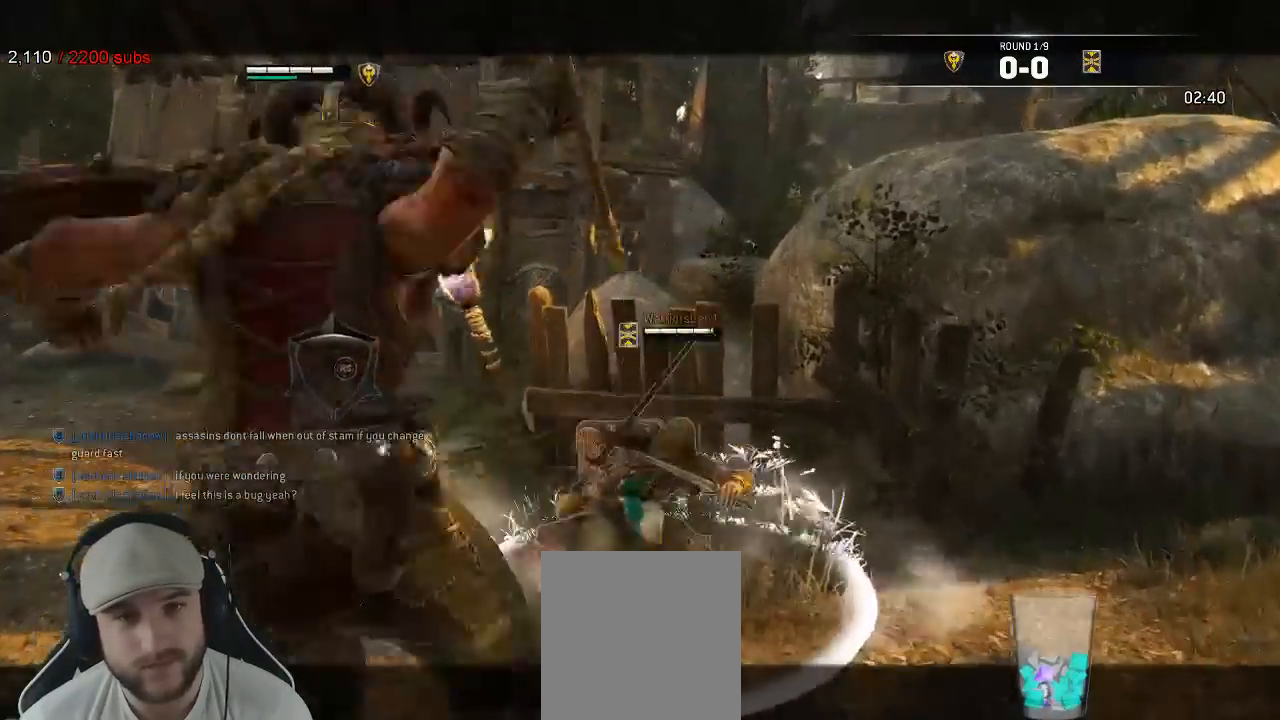
{"dt_ms": 500, "buttons": ["L2", "R3"], "left_stick": "center", "right_stick": "down-right", "events": [[167, "R1", "down"], [167, "R3", "down"], [267, "R1", "up"], [450, "right_stick", "down-right"]]}
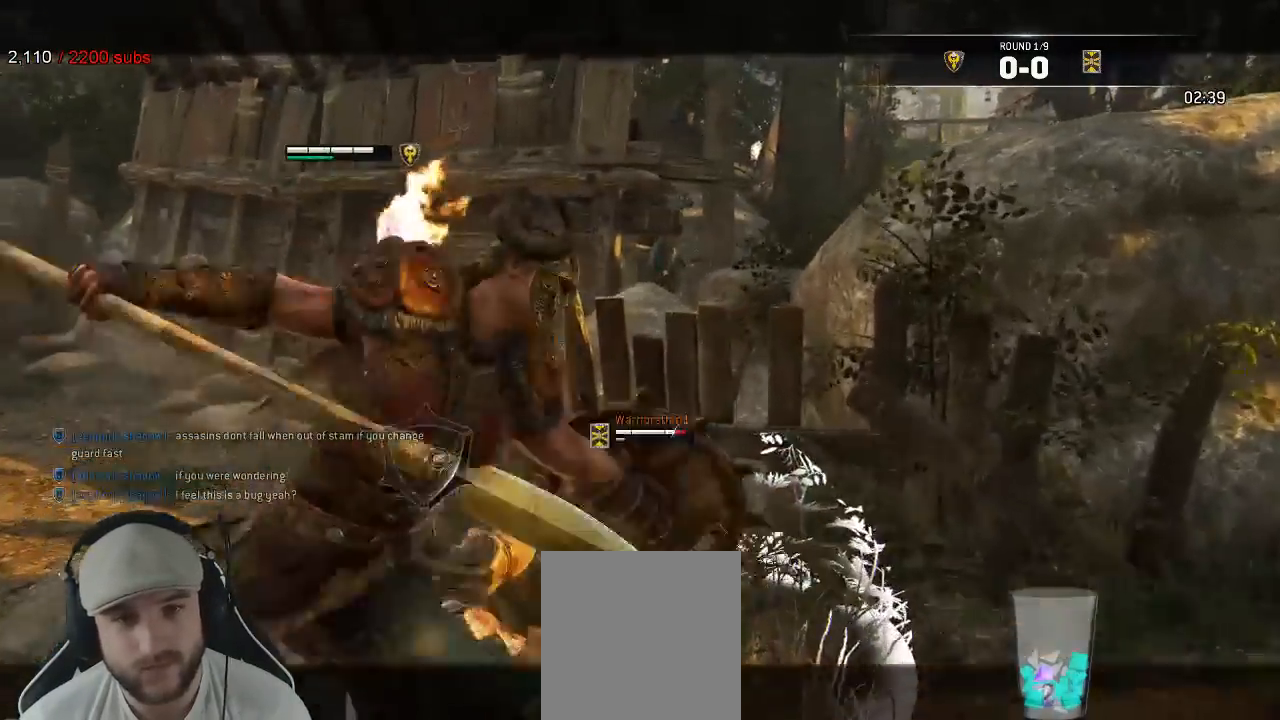
{"dt_ms": 500, "buttons": ["L2", "R3"], "left_stick": "center", "right_stick": "down-right", "events": [[267, "R2", "down"], [267, "left_stick", "down"], [417, "left_stick", "center"], [433, "R2", "up"]]}
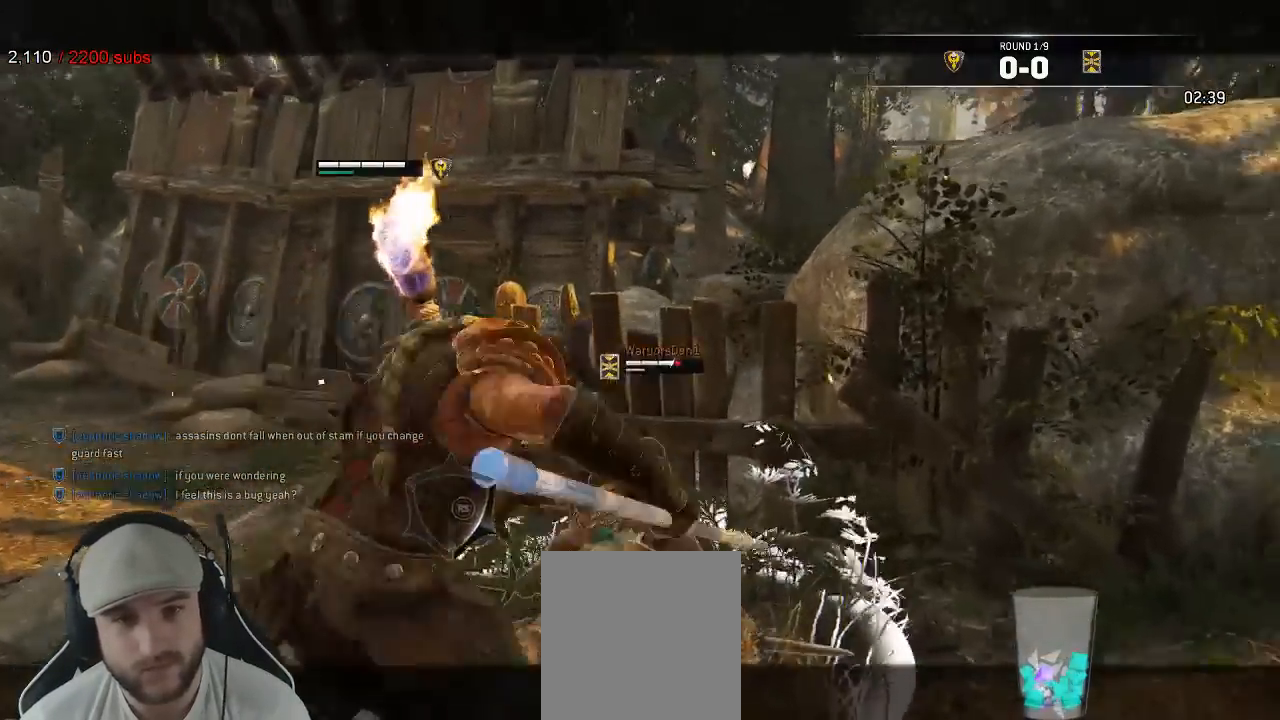
{"dt_ms": 500, "buttons": ["L2"], "left_stick": "right", "right_stick": "center", "events": [[183, "R3", "up"], [367, "left_stick", "right"], [467, "right_stick", "center"]]}
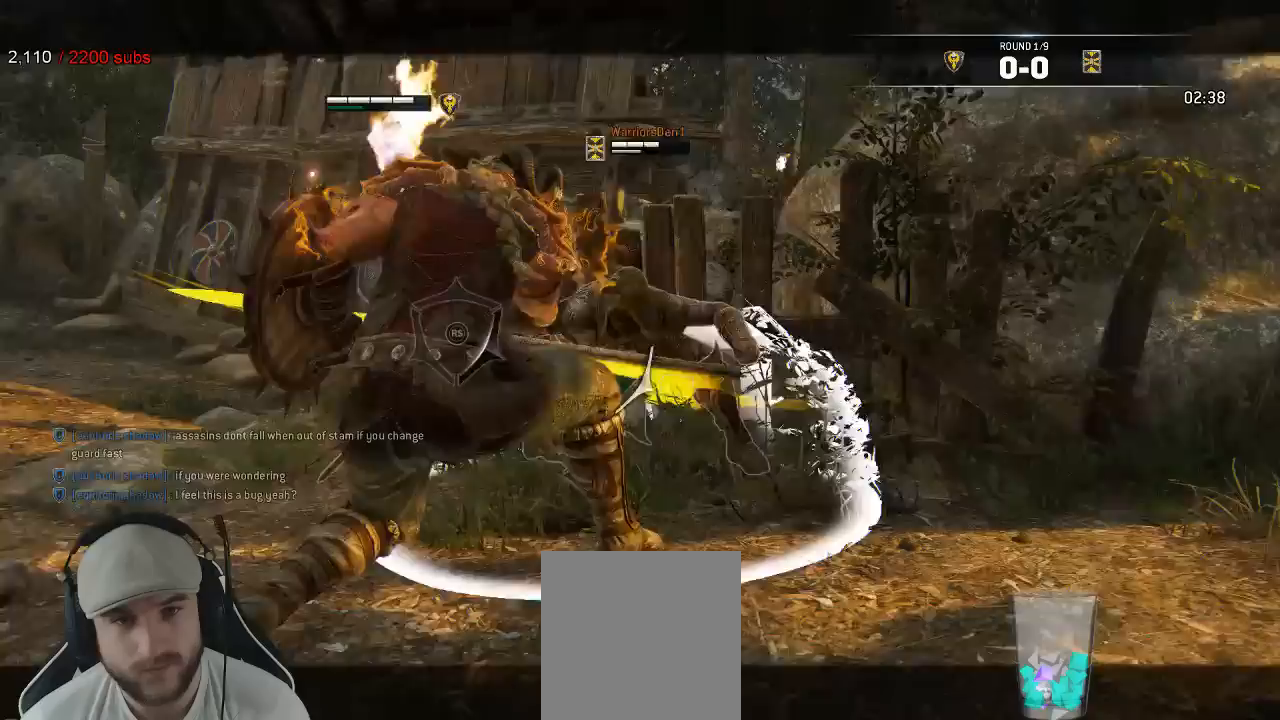
{"dt_ms": 500, "buttons": ["L2"], "left_stick": "up", "right_stick": "up", "events": [[33, "A", "down"], [33, "START", "down"], [167, "left_stick", "up"], [217, "A", "up"], [267, "right_stick", "up"], [283, "START", "up"]]}
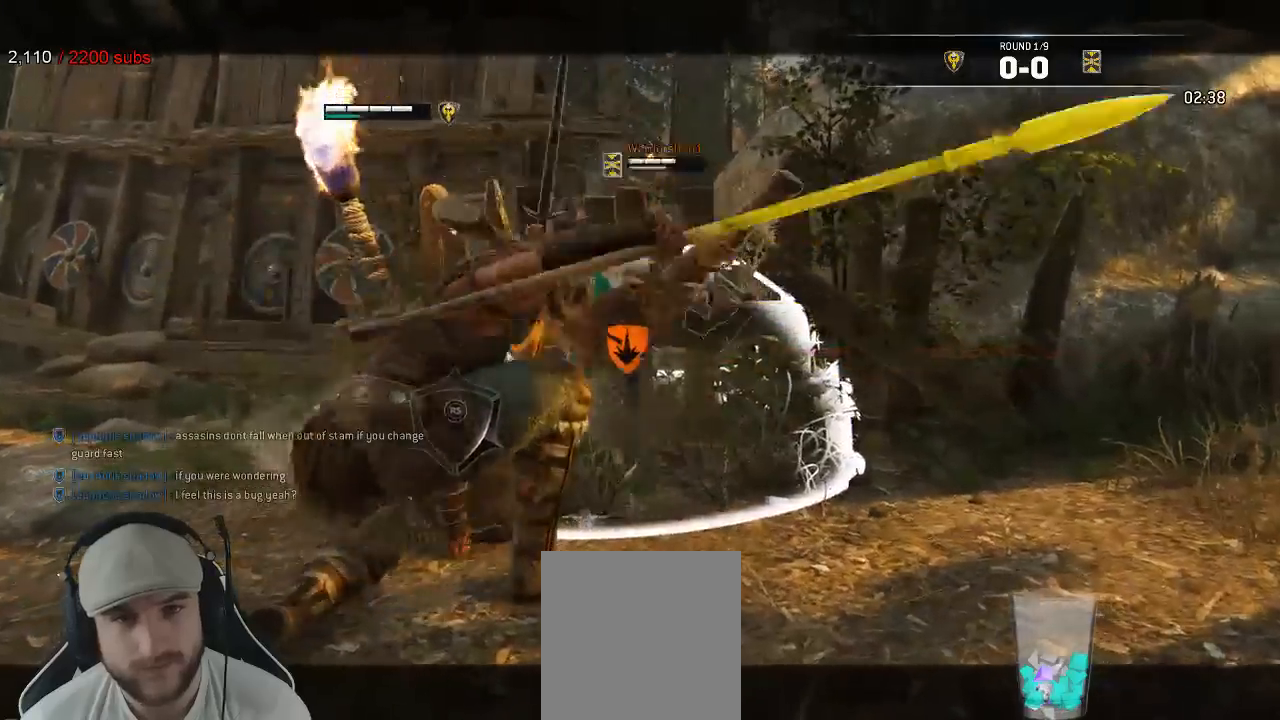
{"dt_ms": 500, "buttons": ["L2"], "left_stick": "up", "right_stick": "up", "events": [[300, "R2", "down"], [450, "R2", "up"]]}
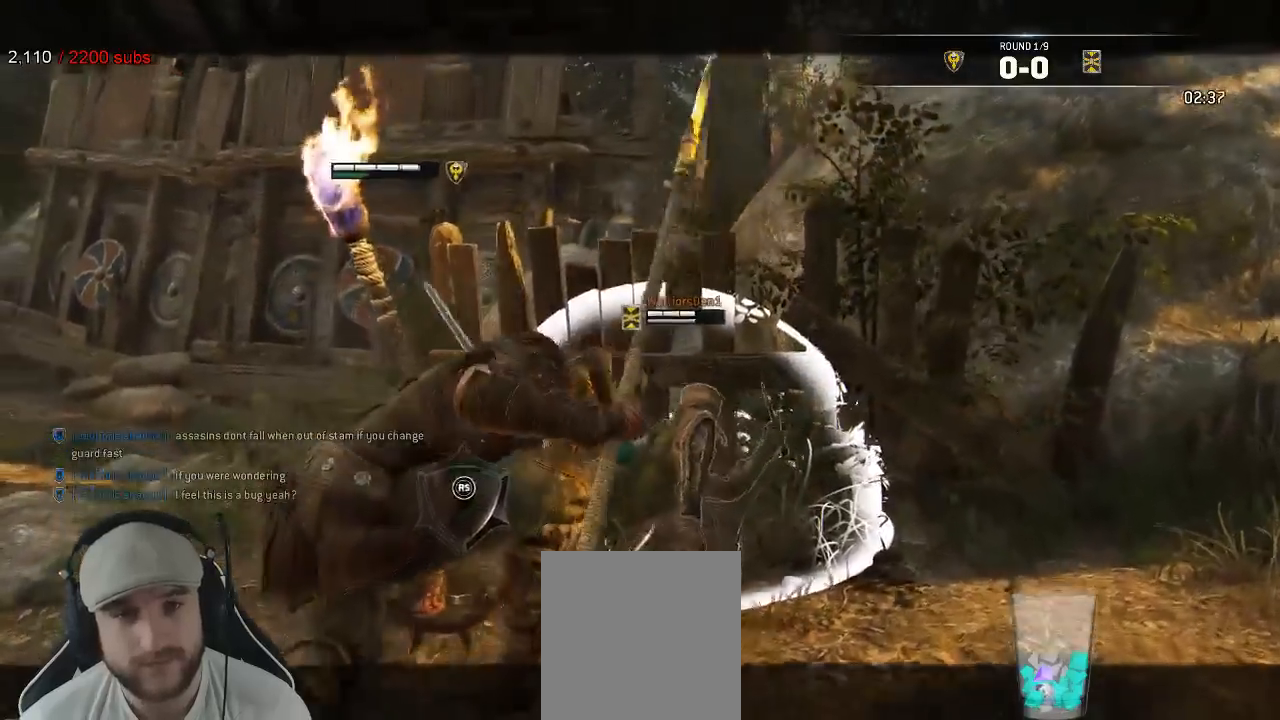
{"dt_ms": 500, "buttons": ["L2"], "left_stick": "up", "right_stick": "up", "events": [[17, "R2", "down"], [133, "R2", "up"], [183, "R2", "down"], [333, "R2", "up"]]}
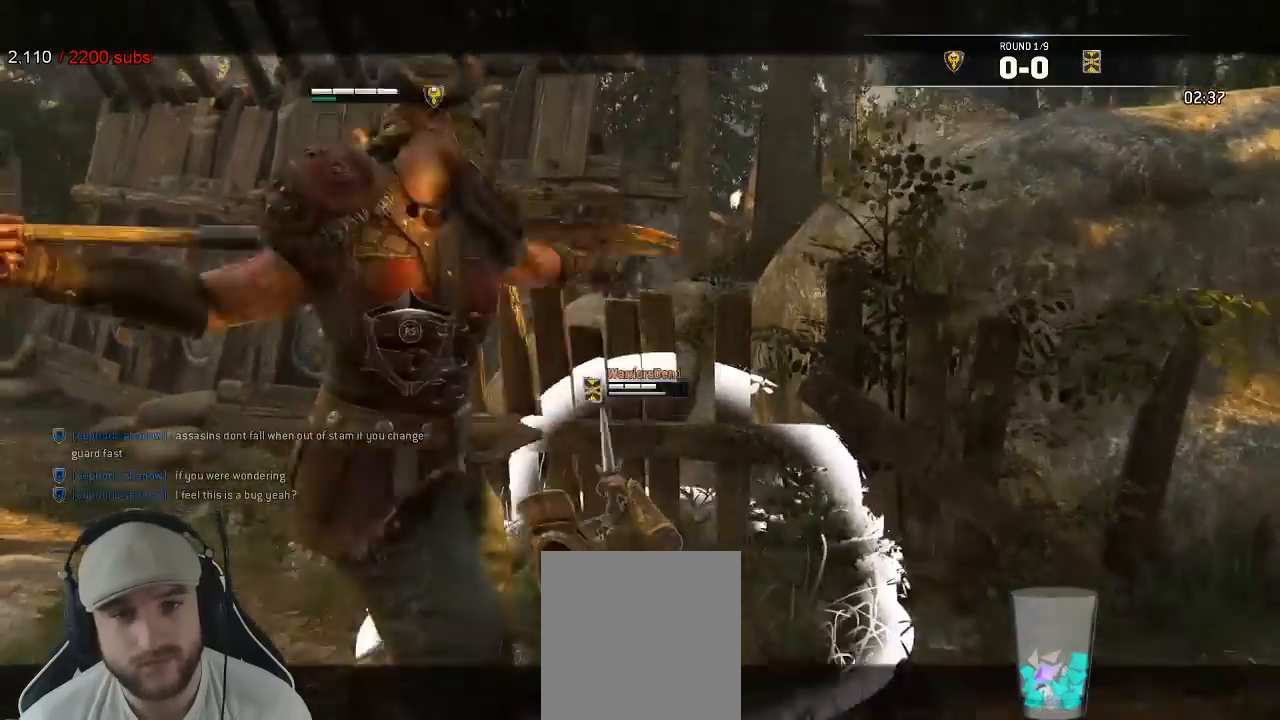
{"dt_ms": 500, "buttons": ["L2"], "left_stick": "center", "right_stick": "left", "events": [[83, "right_stick", "center"], [100, "left_stick", "center"], [333, "right_stick", "left"]]}
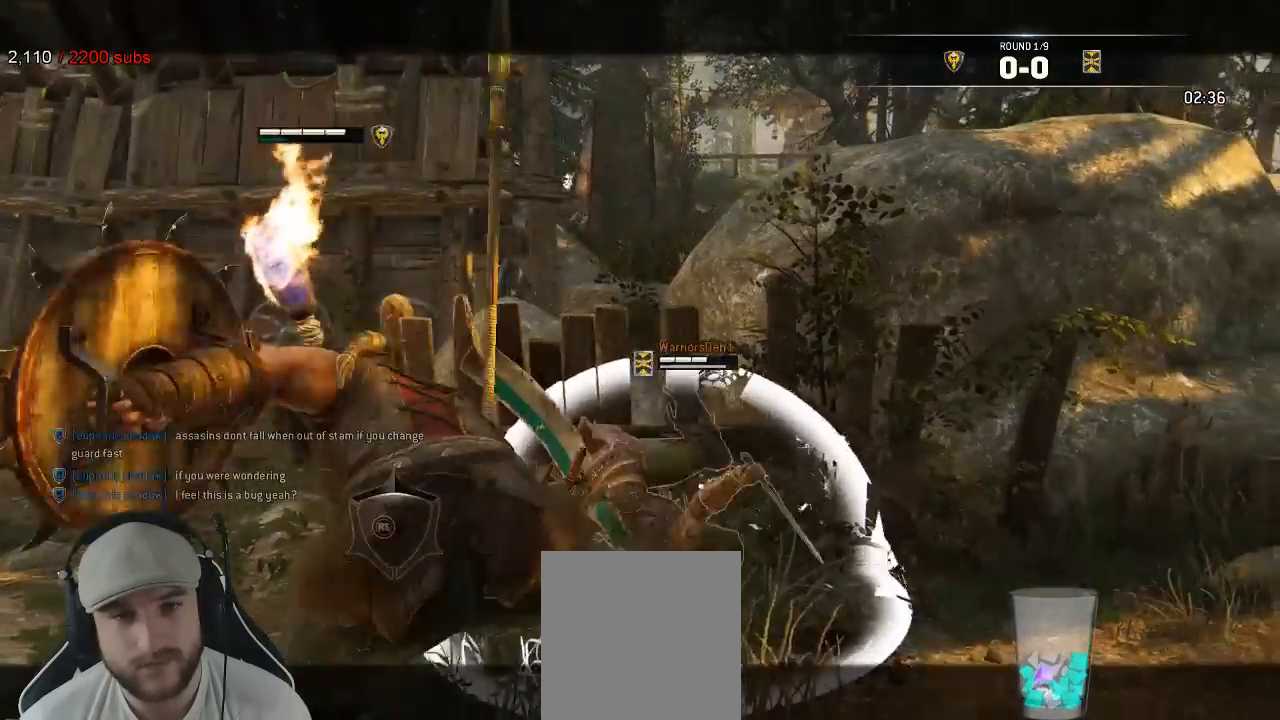
{"dt_ms": 500, "buttons": ["L2"], "left_stick": "center", "right_stick": "down", "events": [[83, "R1", "down"], [217, "R1", "up"], [417, "right_stick", "down"]]}
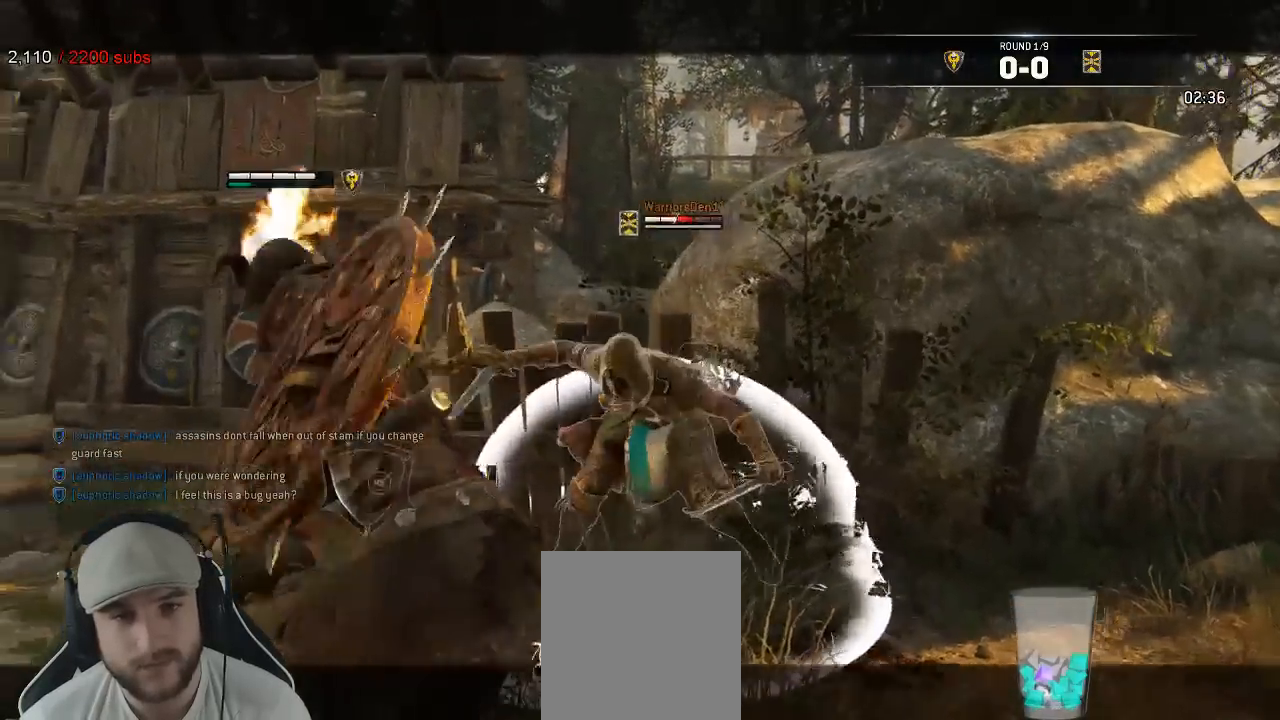
{"dt_ms": 500, "buttons": ["L2", "R3"], "left_stick": "center", "right_stick": "down-right"}
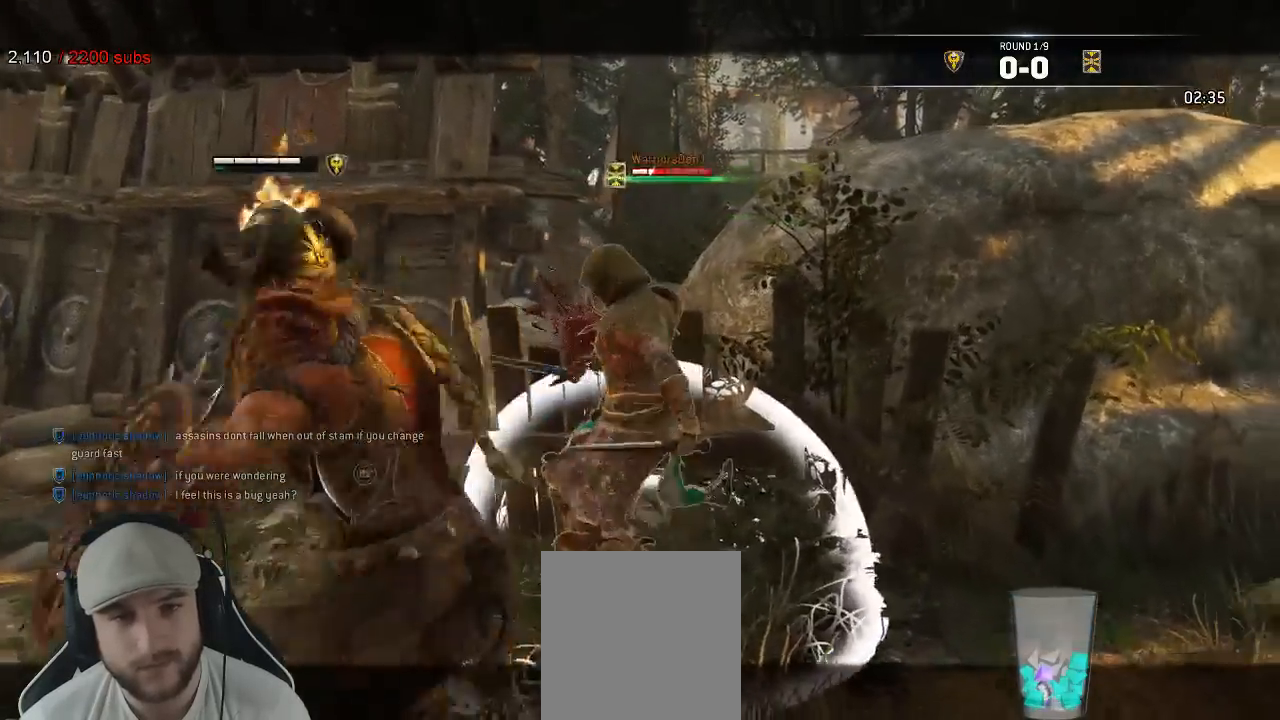
{"dt_ms": 500, "buttons": ["L2"], "left_stick": "right", "right_stick": "center", "events": [[117, "R3", "up"], [333, "left_stick", "right"], [467, "right_stick", "center"]]}
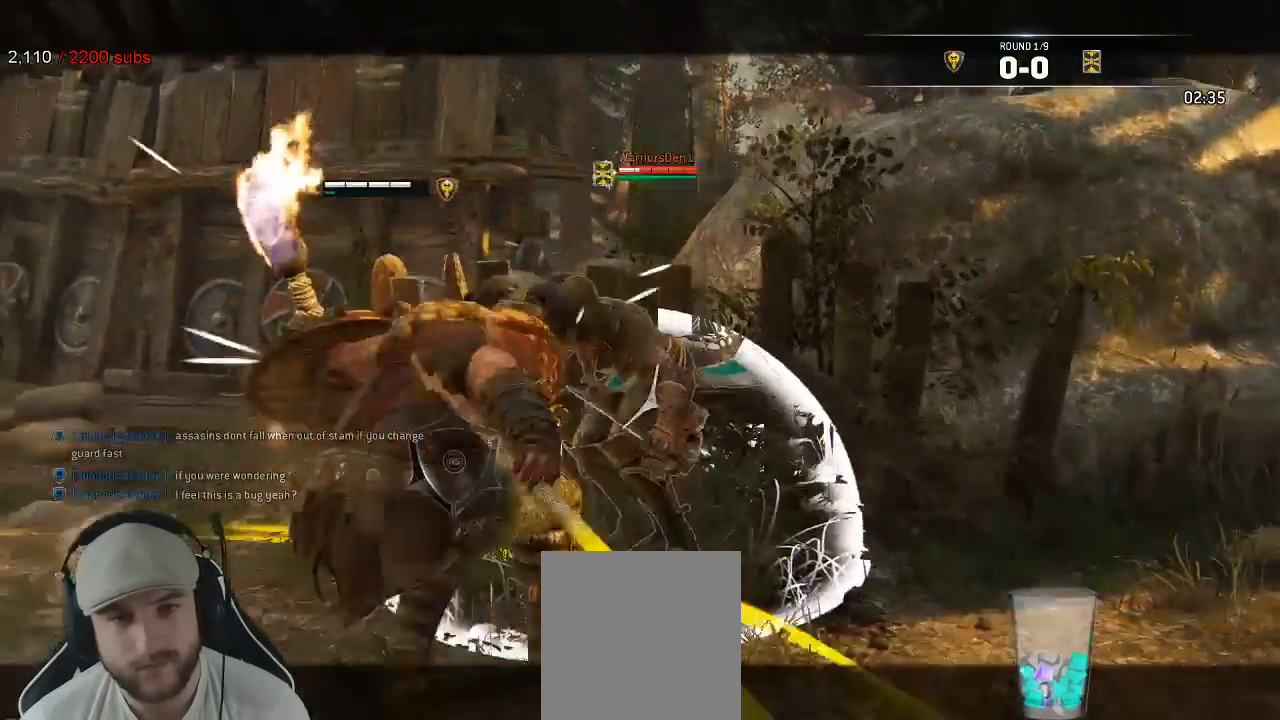
{"dt_ms": 500, "buttons": ["L2"], "left_stick": "up", "right_stick": "up"}
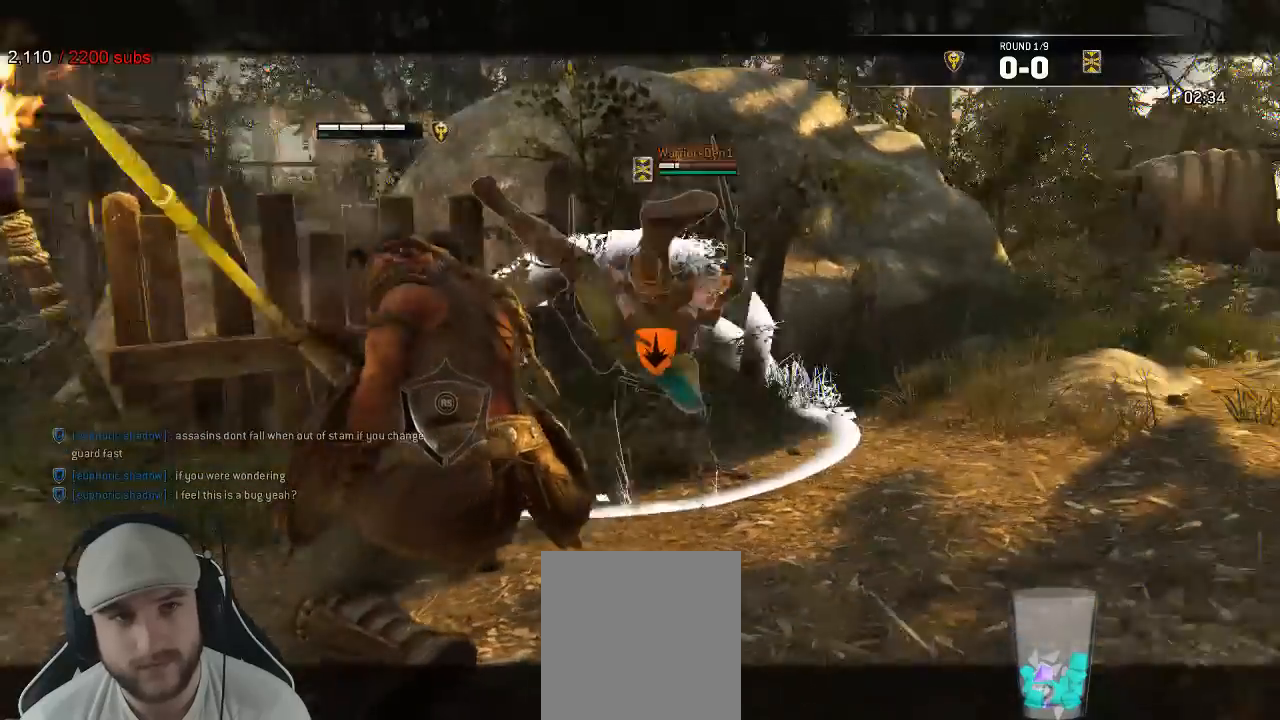
{"dt_ms": 500, "buttons": ["L2"], "left_stick": "up", "right_stick": "up"}
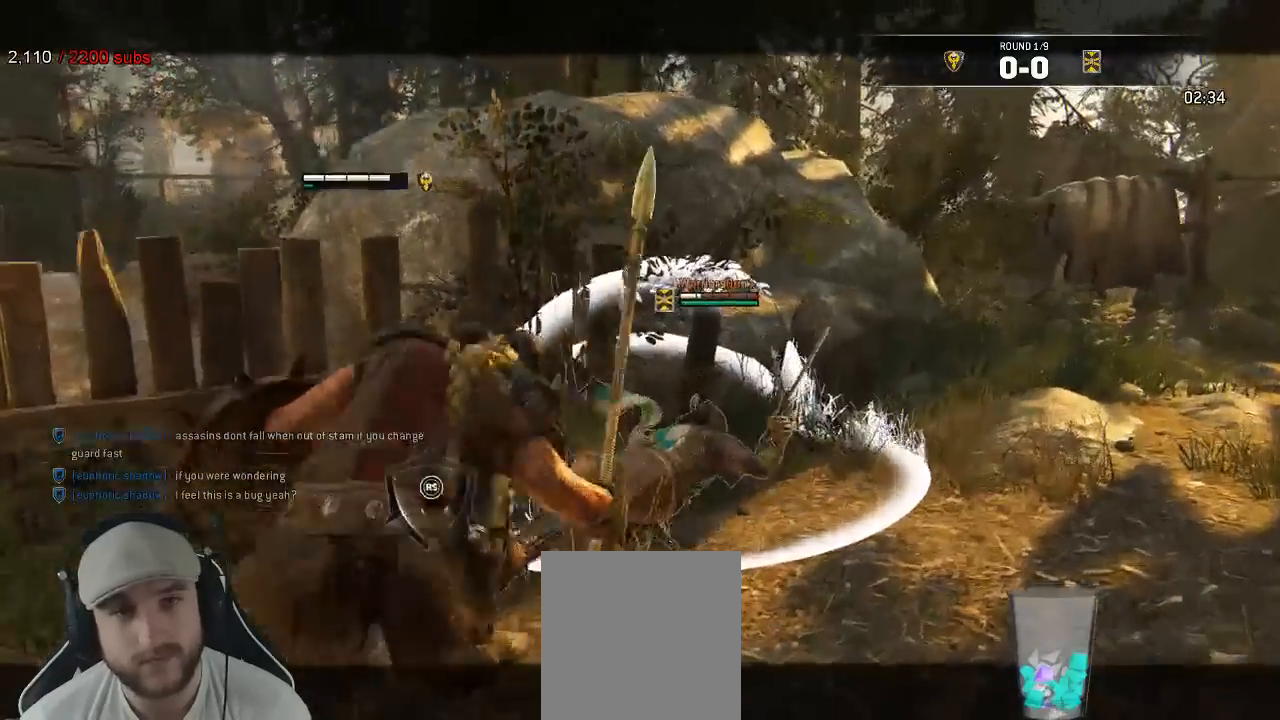
{"dt_ms": 500, "buttons": ["L2"], "left_stick": "up", "right_stick": "center", "events": [[17, "R2", "down"], [133, "R2", "up"], [183, "R2", "down"], [283, "R2", "up"], [417, "right_stick", "center"]]}
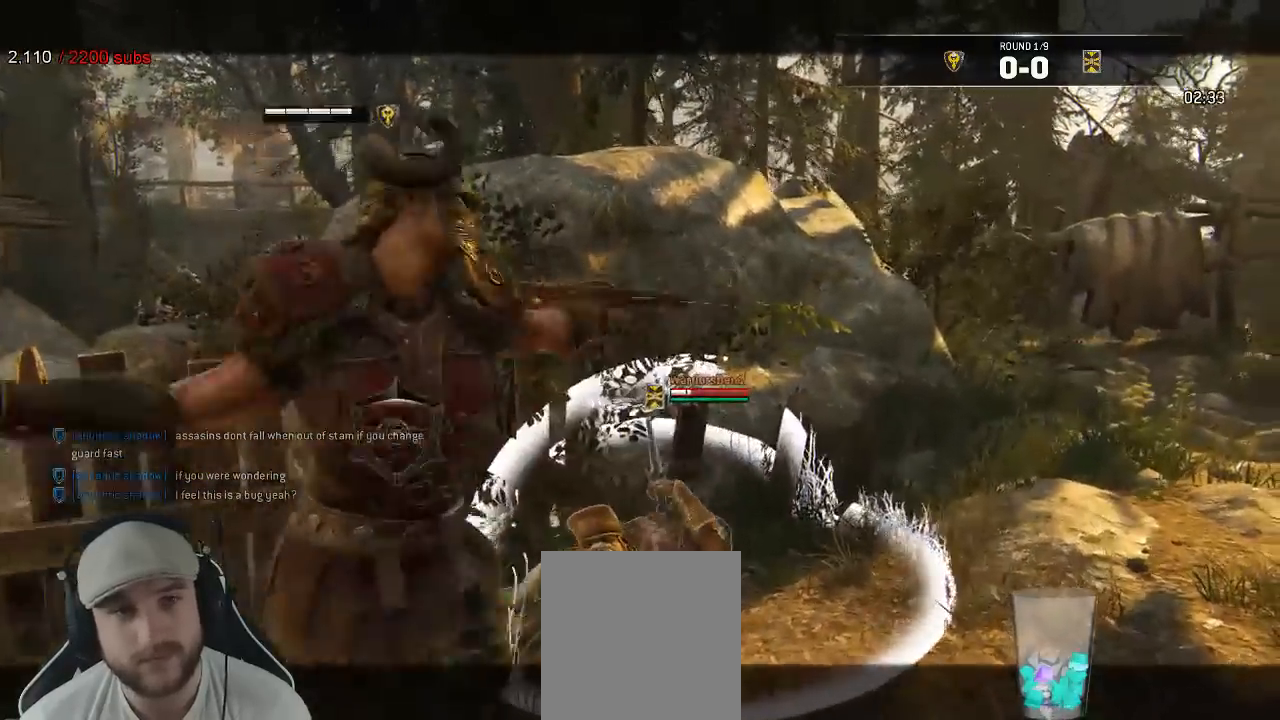
{"dt_ms": 500, "buttons": ["L2"], "left_stick": "down", "right_stick": "right", "events": [[117, "right_stick", "down-right"], [183, "left_stick", "center"], [200, "right_stick", "right"], [383, "left_stick", "down"]]}
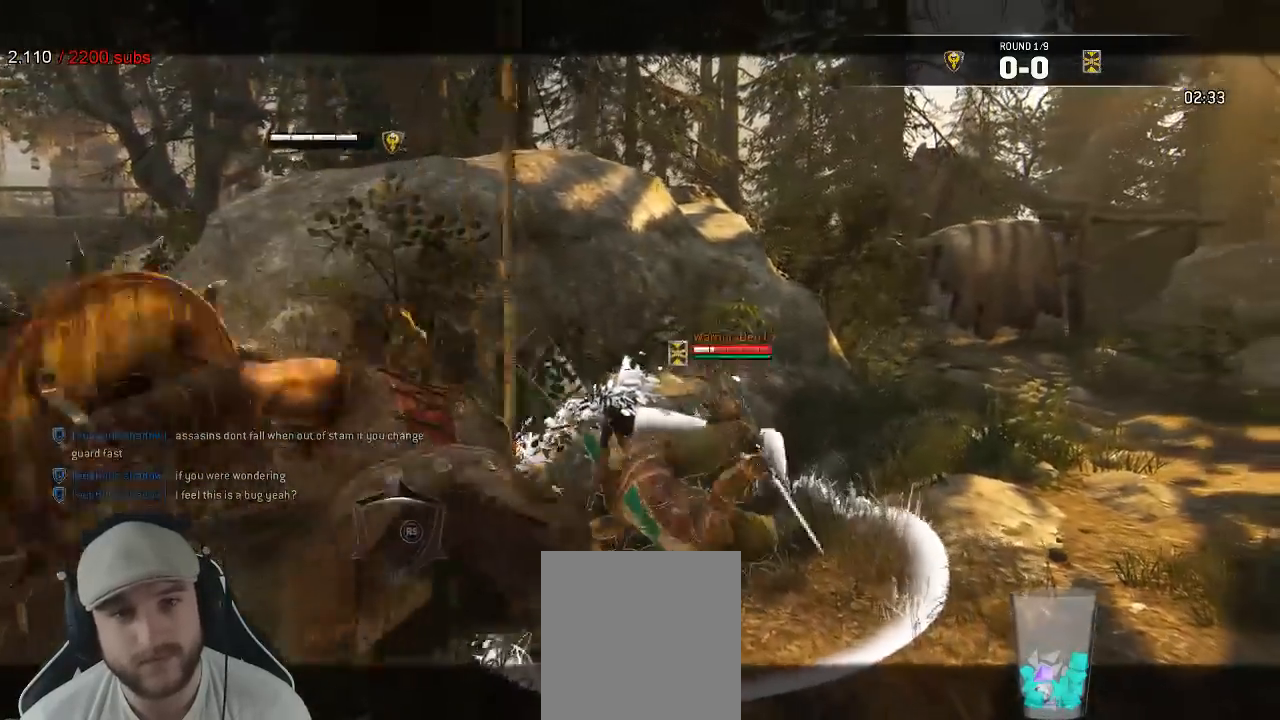
{"dt_ms": 500, "buttons": ["L2"], "left_stick": "down-right", "right_stick": "center"}
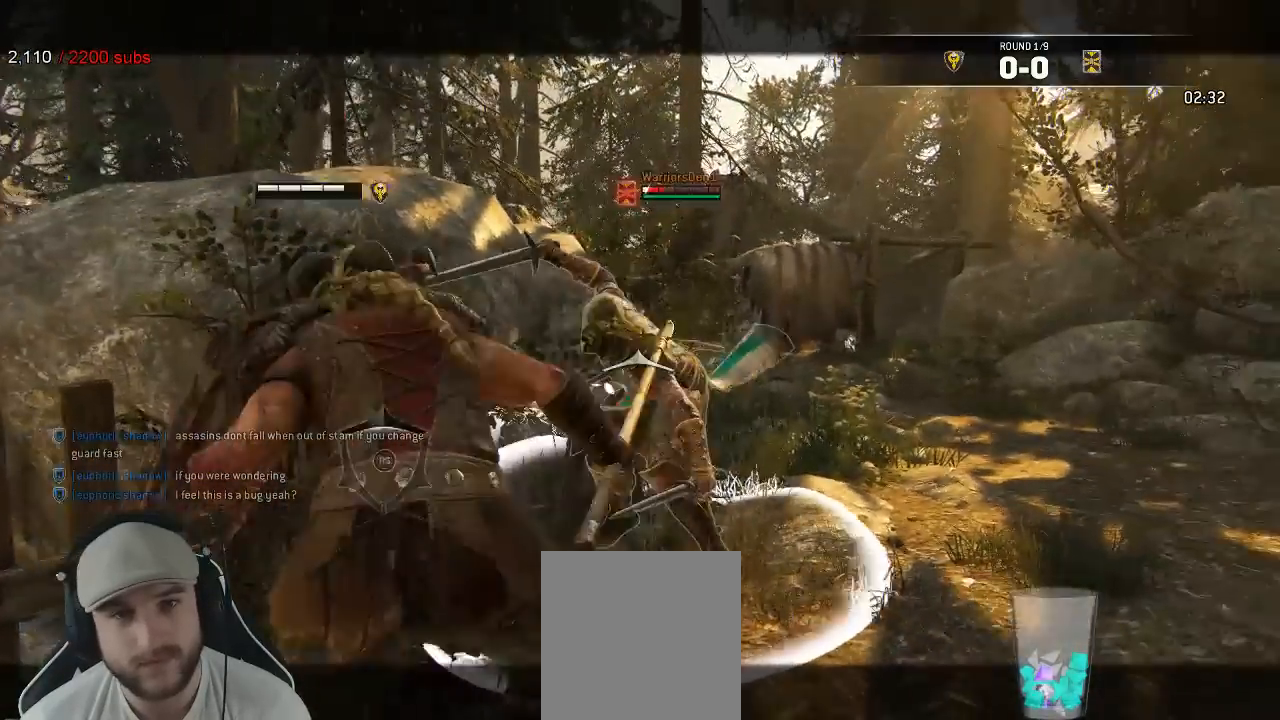
{"dt_ms": 500, "buttons": ["L2"], "left_stick": "down-right", "right_stick": "left"}
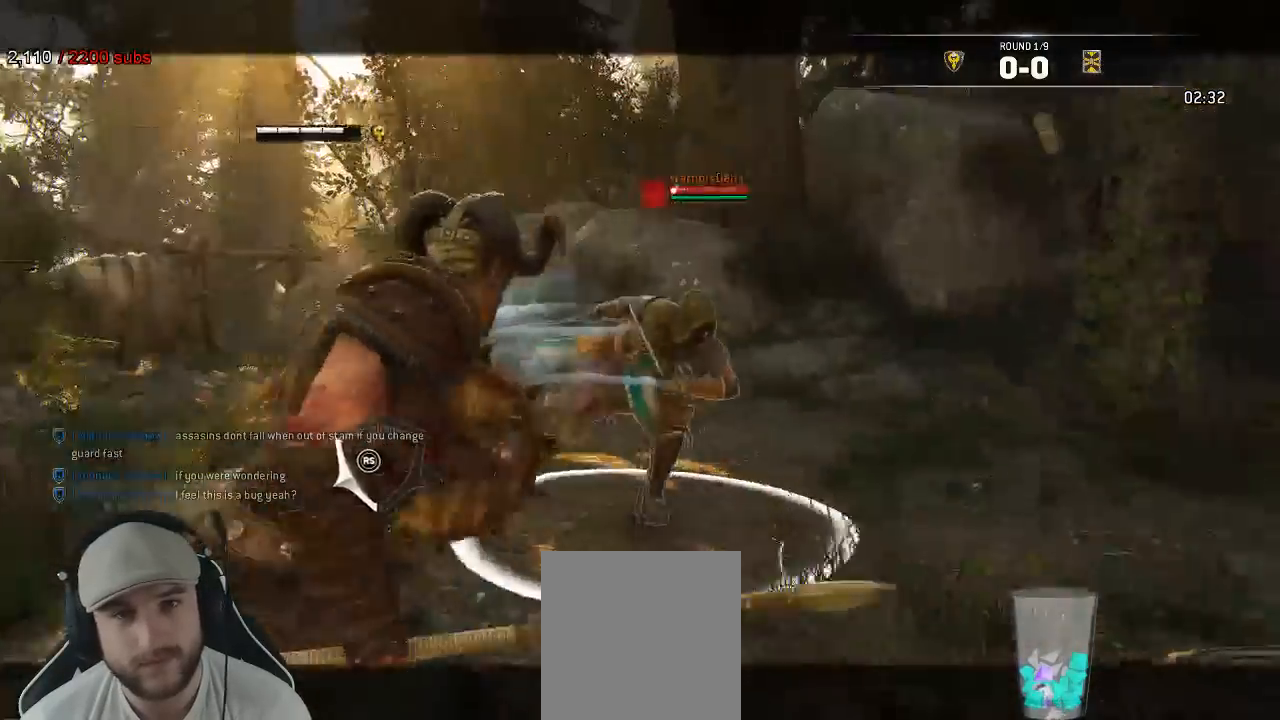
{"dt_ms": 500, "buttons": ["L2"], "left_stick": "down-right", "right_stick": "right", "events": [[83, "right_stick", "right"]]}
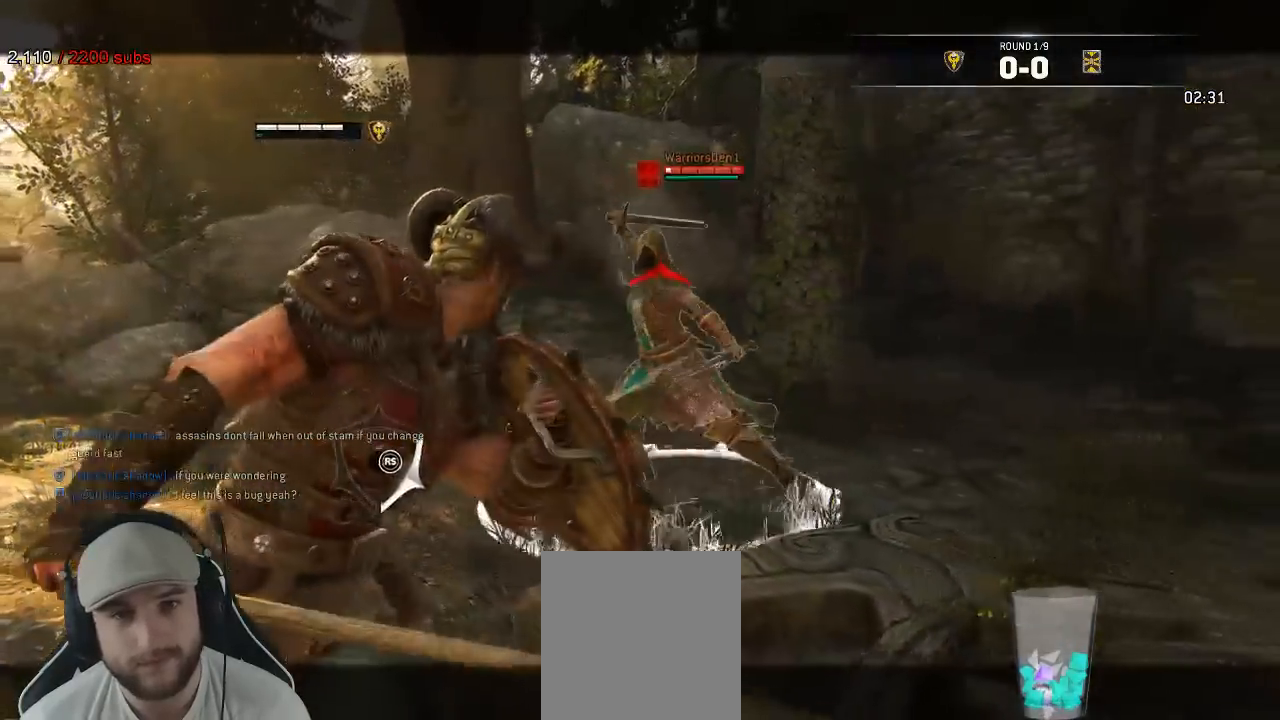
{"dt_ms": 500, "buttons": ["L2"], "left_stick": "down", "right_stick": "up-left", "events": [[117, "left_stick", "right"], [500, "left_stick", "down"], [500, "right_stick", "up-left"]]}
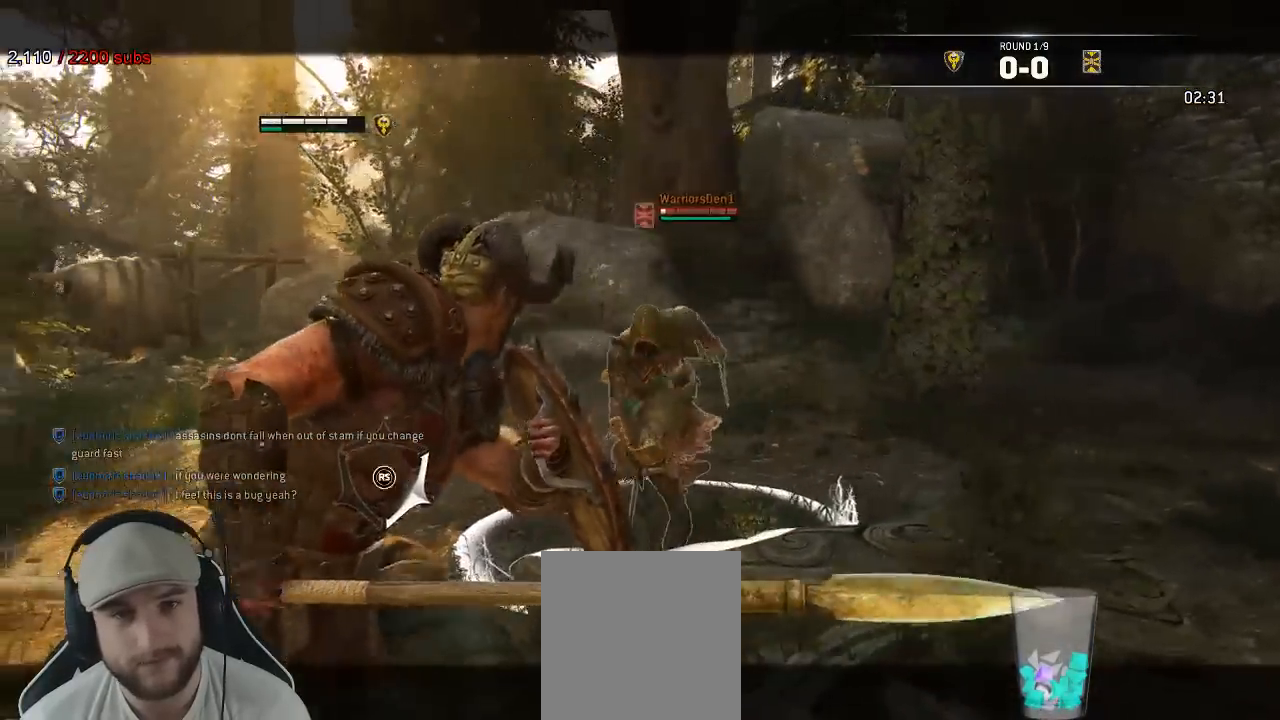
{"dt_ms": 500, "buttons": ["L2"], "left_stick": "left", "right_stick": "right", "events": [[17, "right_stick", "left"], [67, "left_stick", "left"], [467, "right_stick", "right"]]}
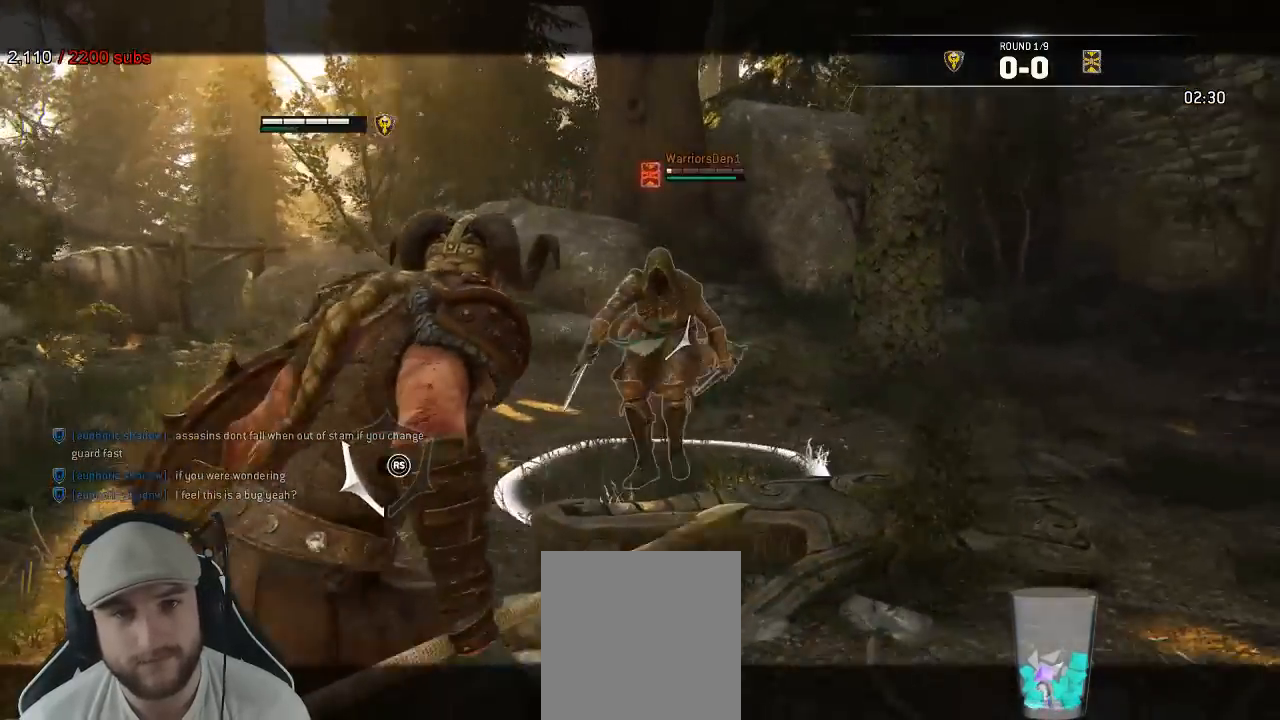
{"dt_ms": 500, "buttons": ["L2"], "left_stick": "up", "right_stick": "right", "events": [[50, "left_stick", "up"]]}
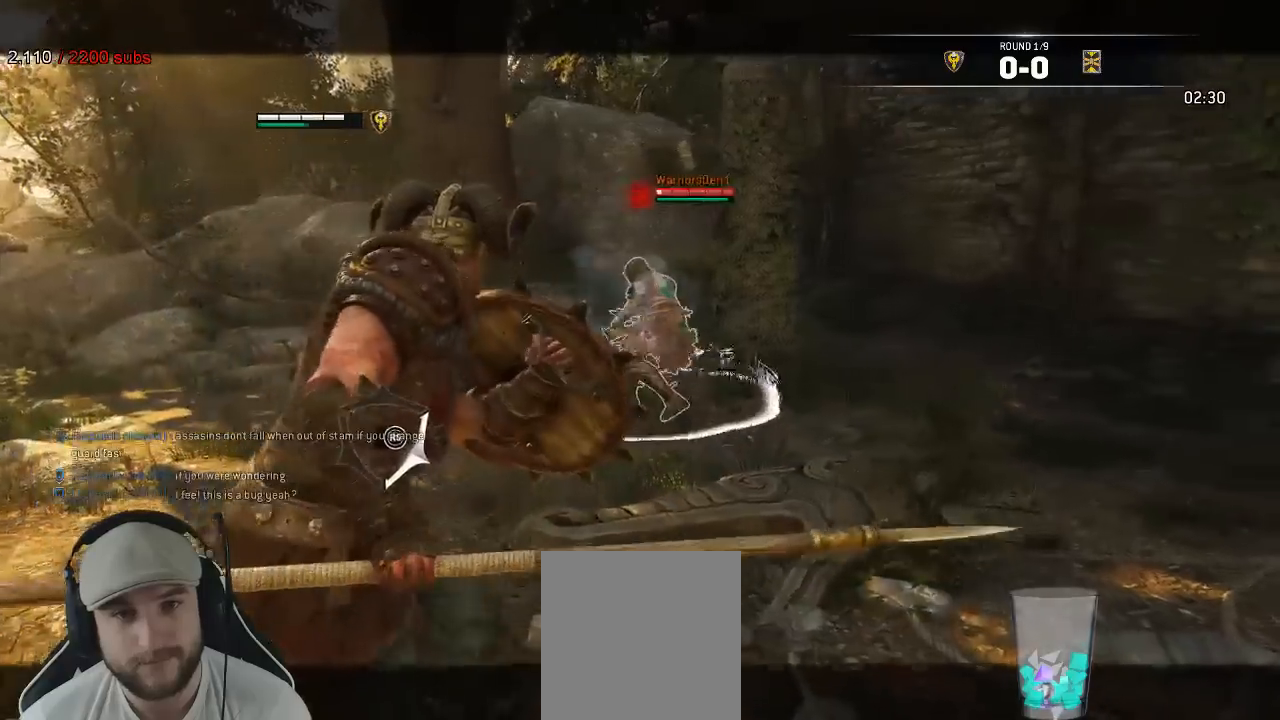
{"dt_ms": 500, "buttons": ["L2"], "left_stick": "up", "right_stick": "center", "events": [[450, "right_stick", "center"]]}
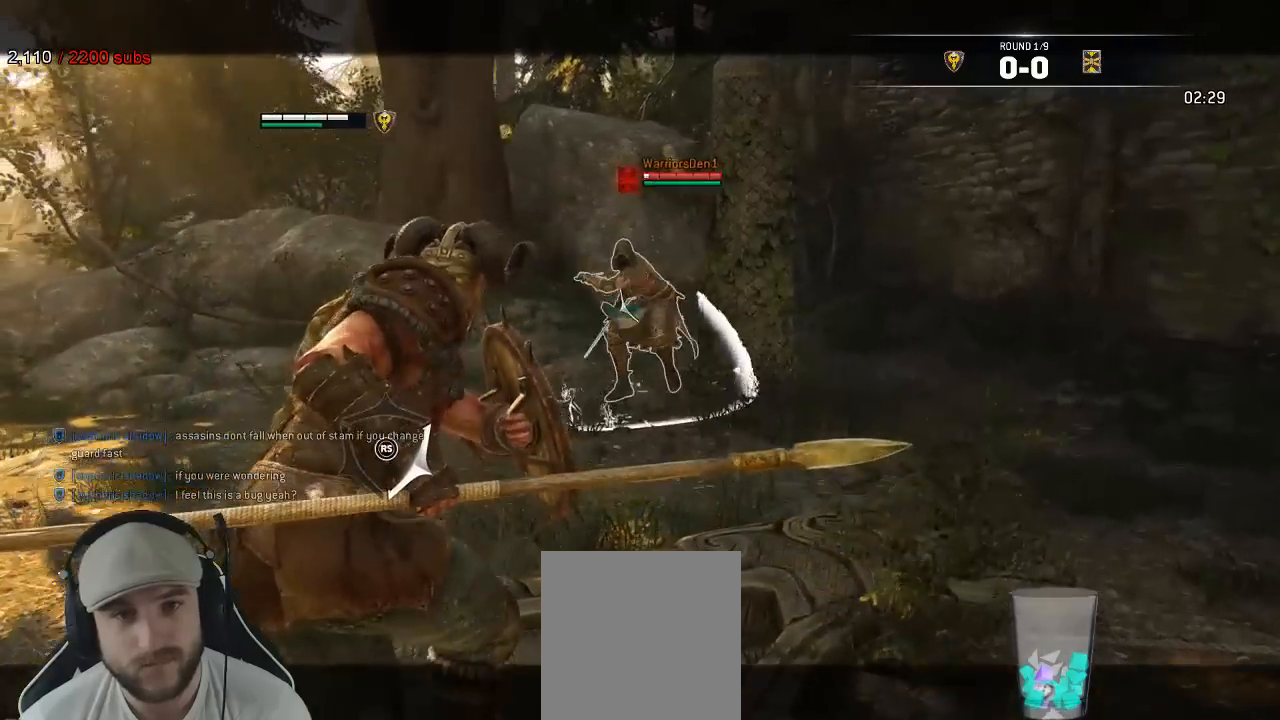
{"dt_ms": 500, "buttons": ["L2"], "left_stick": "down", "right_stick": "right", "events": [[167, "left_stick", "left"], [183, "right_stick", "left"], [317, "left_stick", "down"], [467, "right_stick", "right"]]}
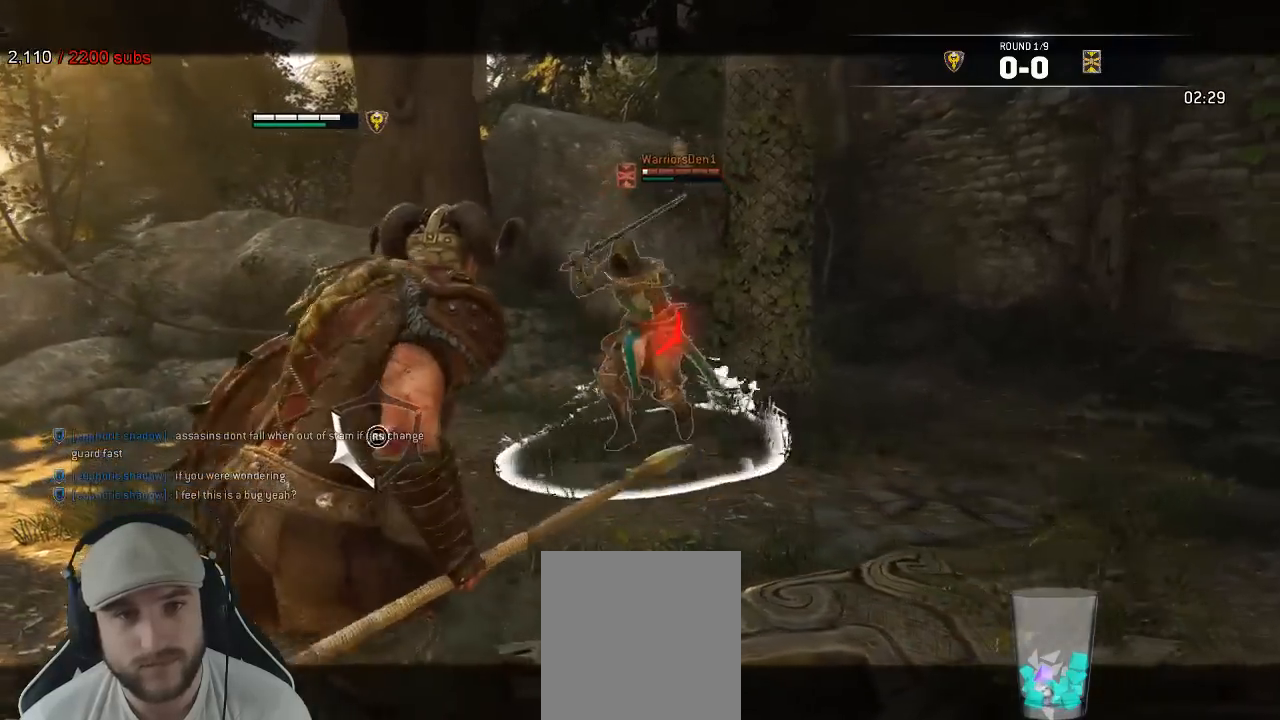
{"dt_ms": 500, "buttons": ["L2"], "left_stick": "down-right", "right_stick": "right", "events": [[233, "left_stick", "down-right"]]}
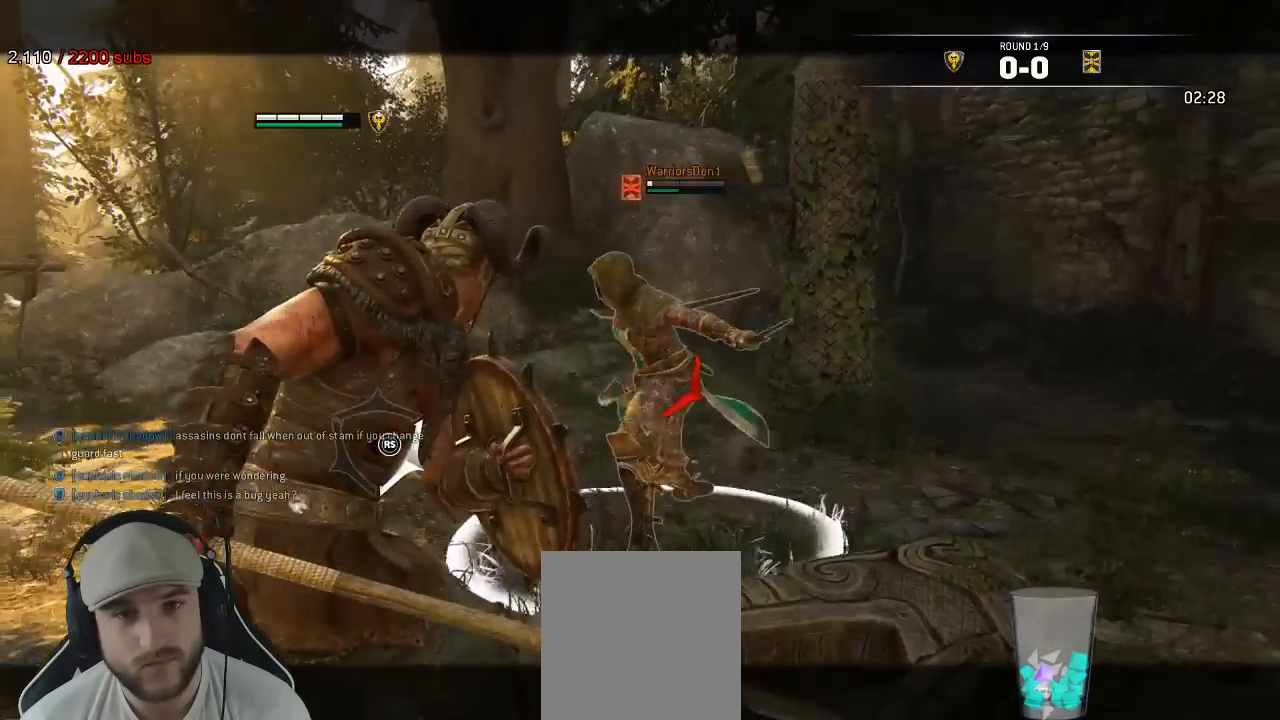
{"dt_ms": 500, "buttons": ["X", "L2"], "left_stick": "right", "right_stick": "right"}
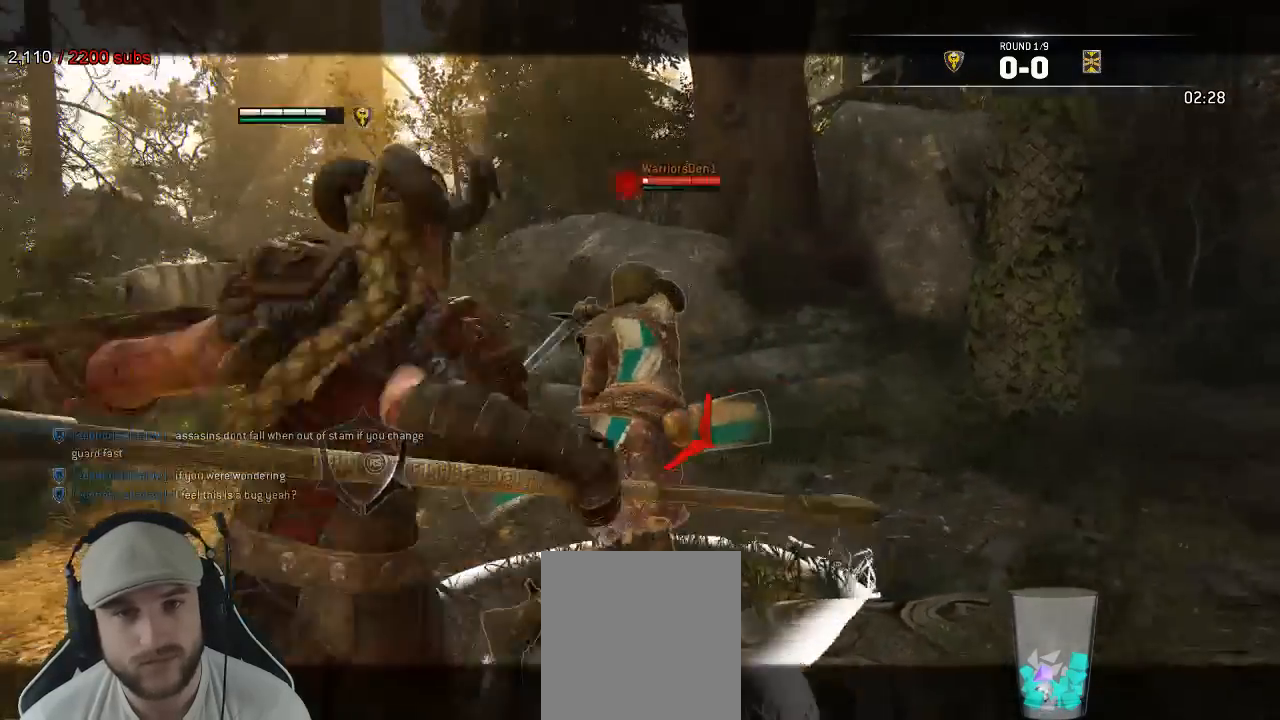
{"dt_ms": 500, "buttons": ["L2"], "left_stick": "up", "right_stick": "right"}
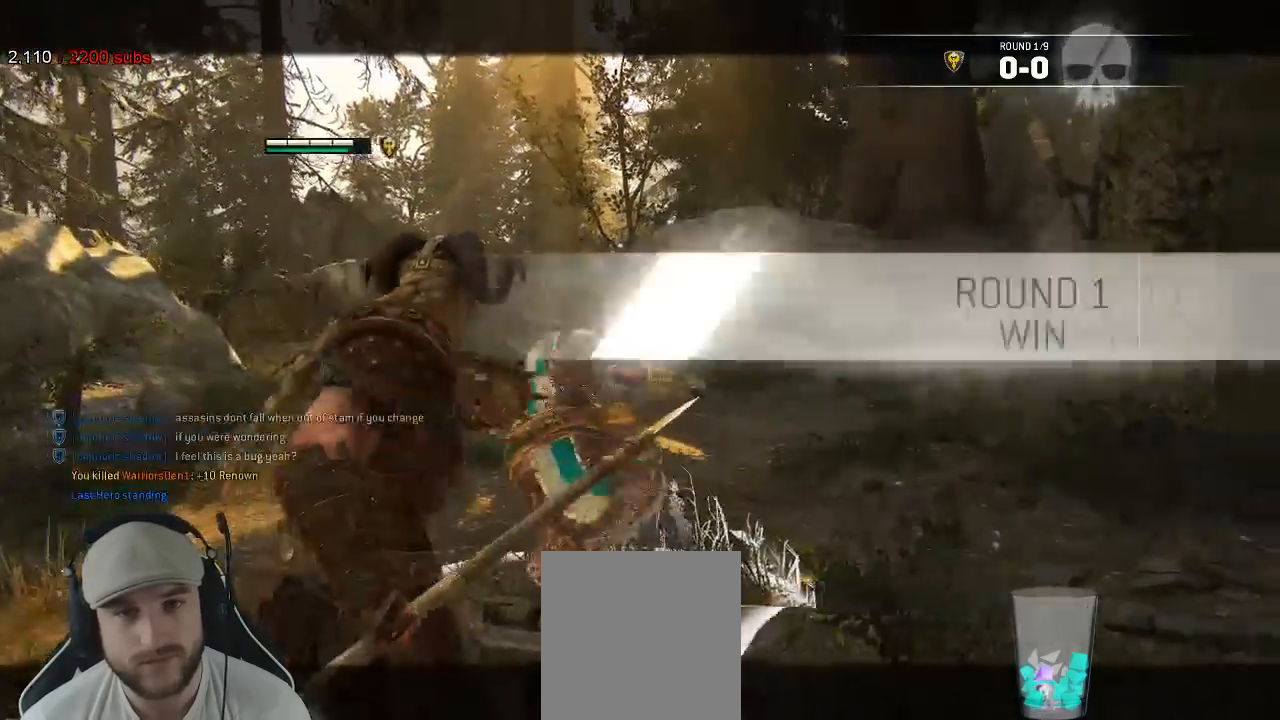
{"dt_ms": 500, "buttons": [], "left_stick": "center", "right_stick": "center", "events": [[33, "right_stick", "center"], [200, "L2", "up"], [200, "left_stick", "up-right"], [417, "left_stick", "center"]]}